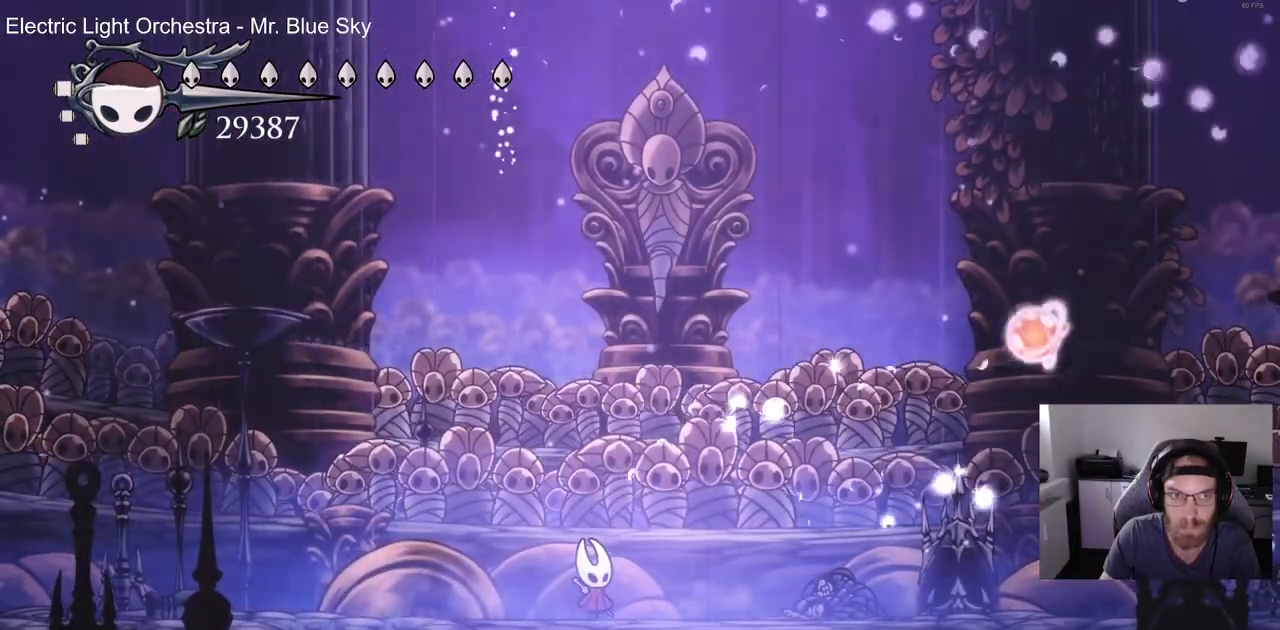
Gameplay with a controller (PlayStation layout); each line is a JSON object with the inputs held at the frame after it (dt_ms = milliseconds from this image to that frame). "events" lists button and stick changes between this image and that frame as [ms after this image, input, new state], when the widget could be followed in between. Not read: R1 SQUARE.
{"dt_ms": 500, "buttons": [], "left_stick": "center", "right_stick": "center", "events": [[400, "DPAD_RIGHT", "up"]]}
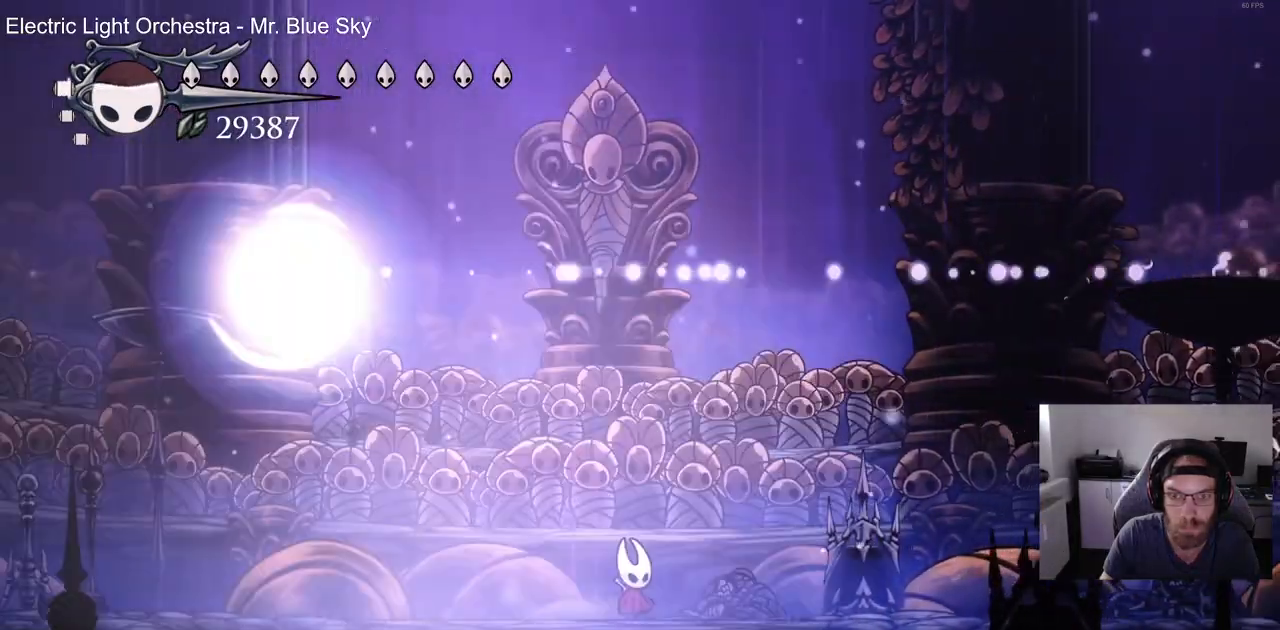
{"dt_ms": 500, "buttons": ["CROSS", "DPAD_LEFT"], "left_stick": "center", "right_stick": "center"}
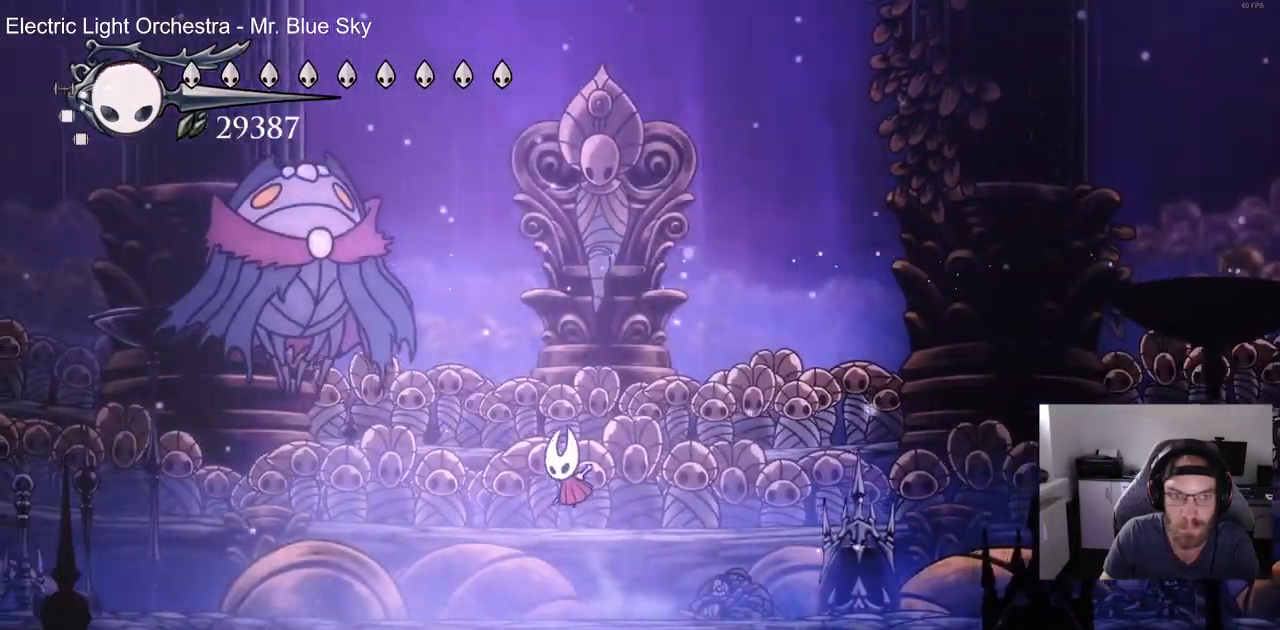
{"dt_ms": 500, "buttons": ["DPAD_LEFT"], "left_stick": "center", "right_stick": "center", "events": [[33, "DPAD_UP", "down"], [283, "CROSS", "up"], [433, "DPAD_UP", "up"]]}
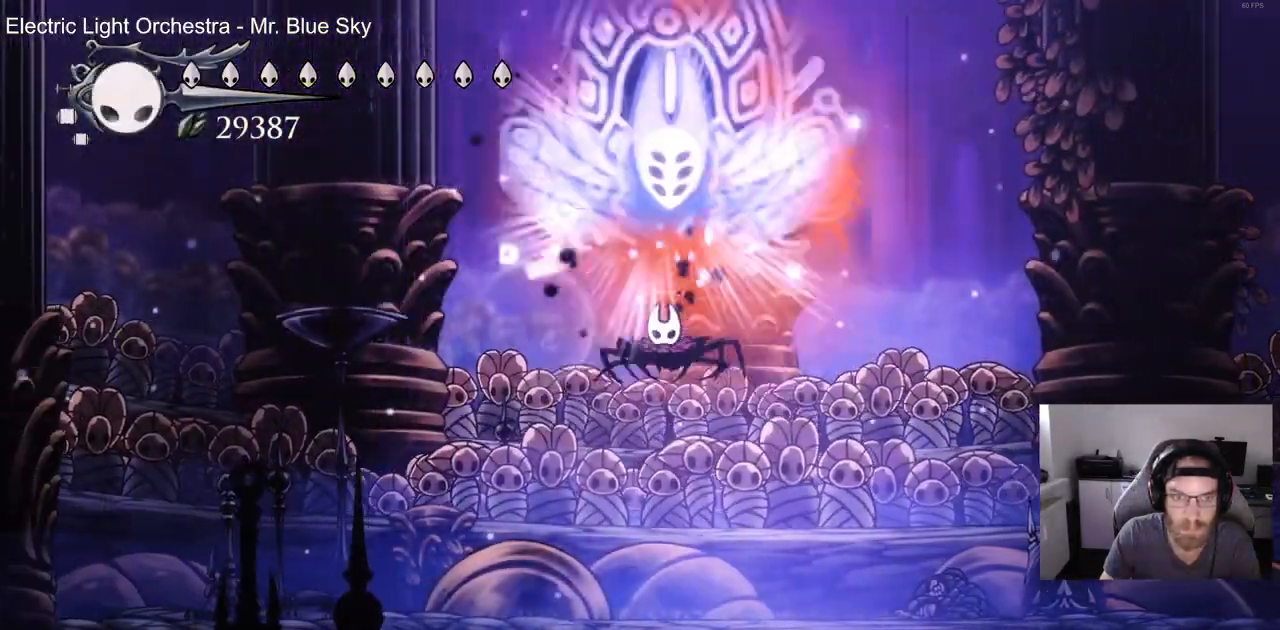
{"dt_ms": 500, "buttons": ["R2", "DPAD_RIGHT"], "left_stick": "center", "right_stick": "center", "events": [[50, "DPAD_UP", "down"], [67, "DPAD_LEFT", "up"], [150, "DPAD_RIGHT", "down"], [167, "DPAD_UP", "up"], [417, "R2", "down"]]}
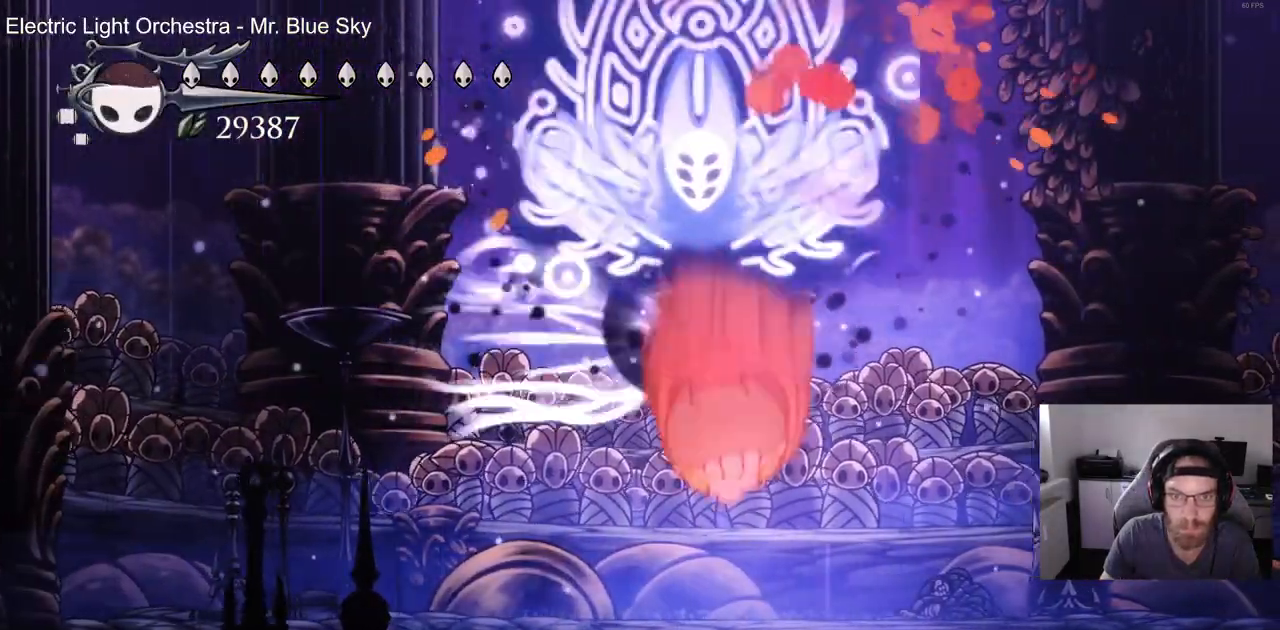
{"dt_ms": 500, "buttons": ["CROSS", "DPAD_UP", "DPAD_LEFT"], "left_stick": "center", "right_stick": "center", "events": [[167, "R2", "up"], [367, "DPAD_RIGHT", "up"], [383, "DPAD_LEFT", "down"], [450, "CROSS", "down"], [467, "DPAD_UP", "down"]]}
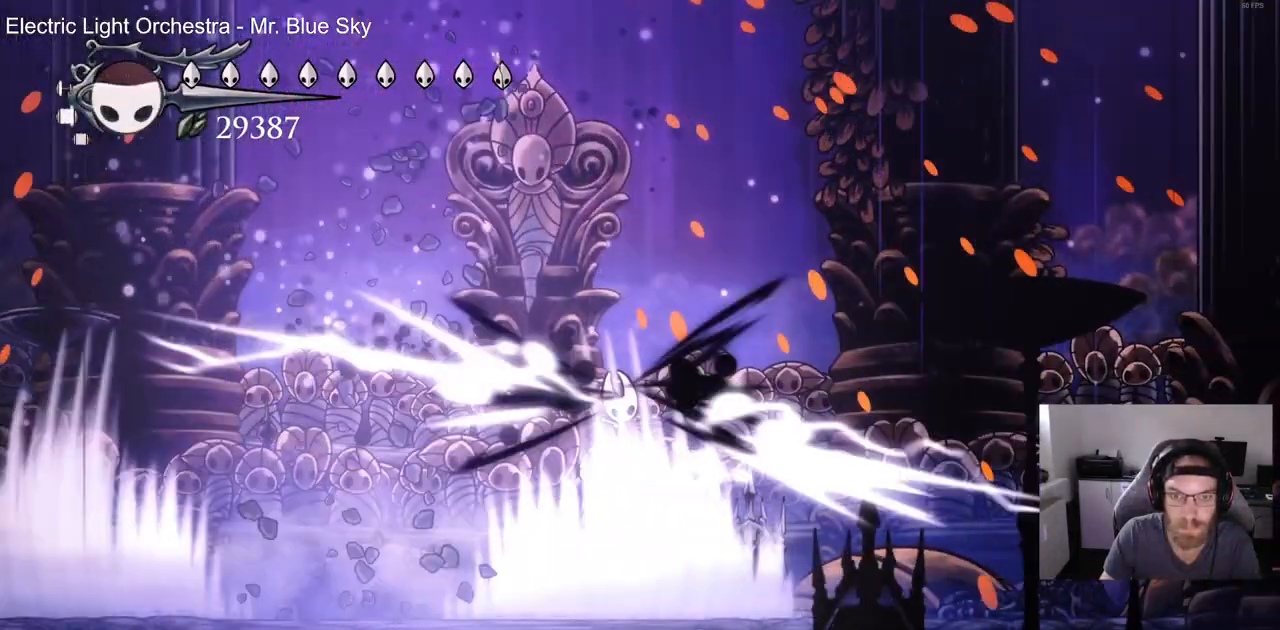
{"dt_ms": 500, "buttons": ["DPAD_LEFT"], "left_stick": "center", "right_stick": "center", "events": [[317, "CROSS", "up"], [317, "DPAD_UP", "up"]]}
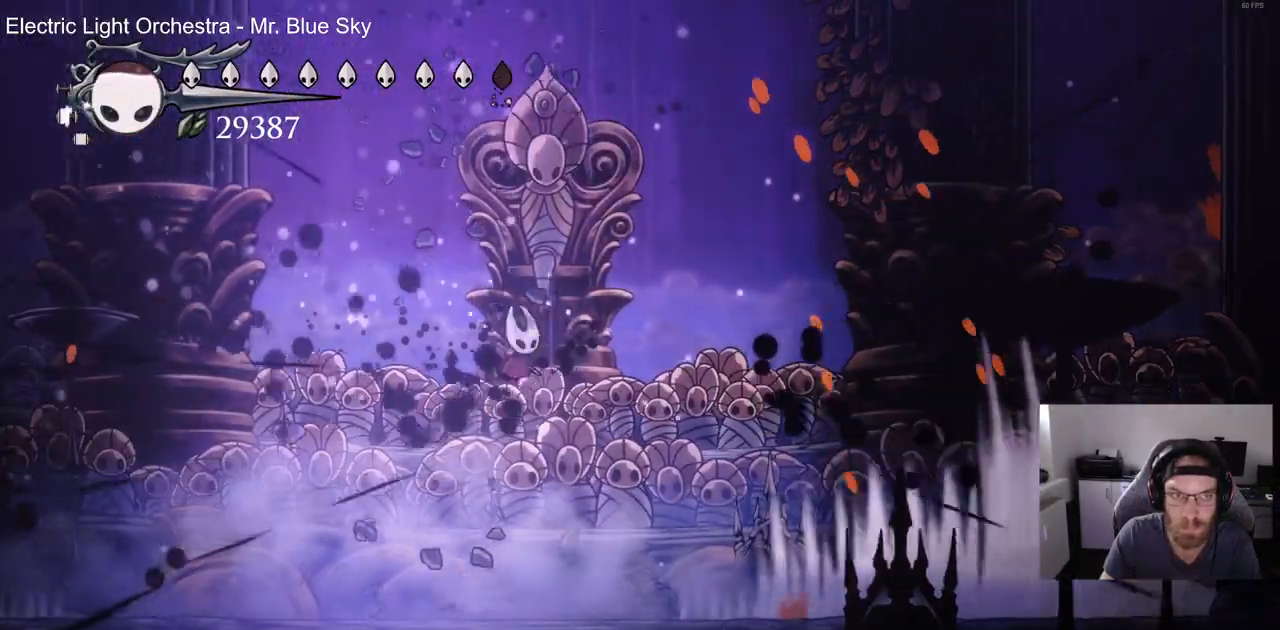
{"dt_ms": 500, "buttons": [], "left_stick": "center", "right_stick": "center", "events": [[400, "DPAD_LEFT", "up"]]}
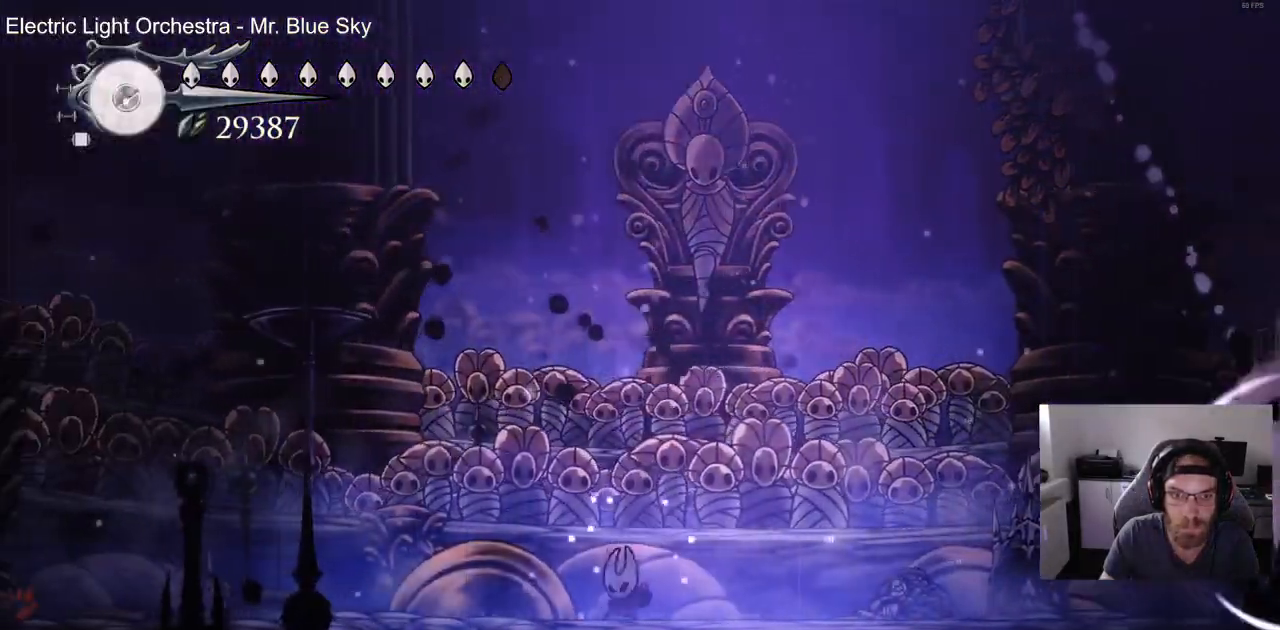
{"dt_ms": 500, "buttons": [], "left_stick": "center", "right_stick": "center", "events": [[117, "DPAD_RIGHT", "down"], [383, "DPAD_RIGHT", "up"]]}
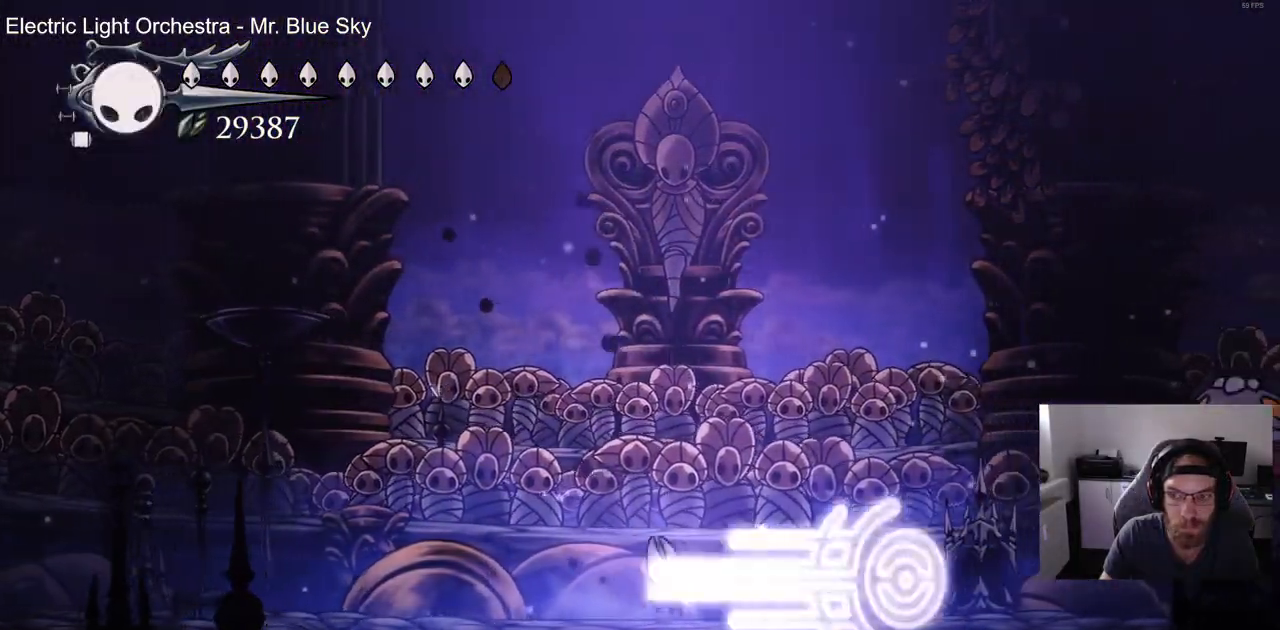
{"dt_ms": 500, "buttons": [], "left_stick": "center", "right_stick": "center", "events": []}
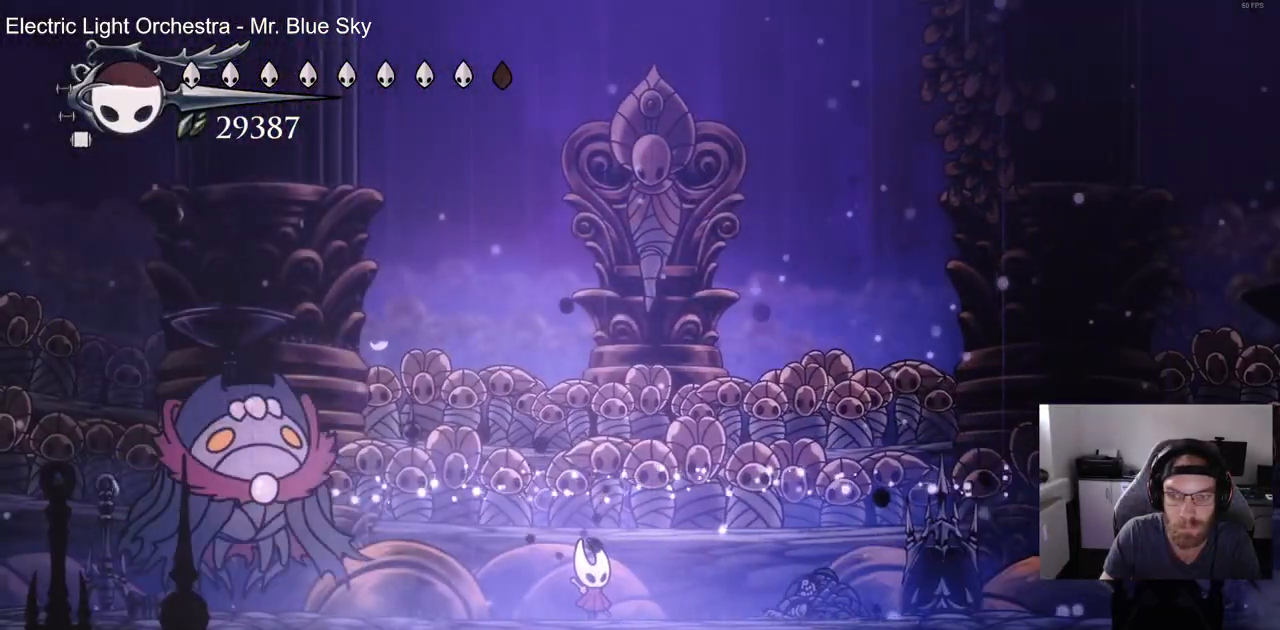
{"dt_ms": 500, "buttons": ["DPAD_LEFT"], "left_stick": "center", "right_stick": "center", "events": [[67, "DPAD_LEFT", "down"]]}
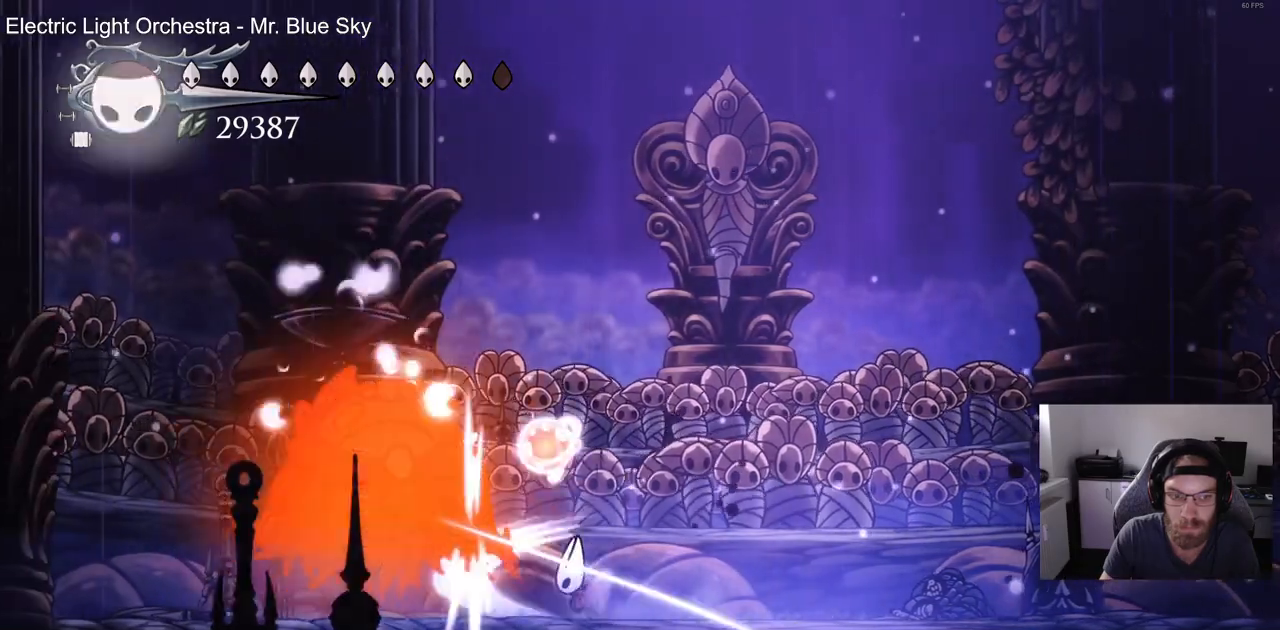
{"dt_ms": 500, "buttons": ["DPAD_LEFT"], "left_stick": "center", "right_stick": "center", "events": []}
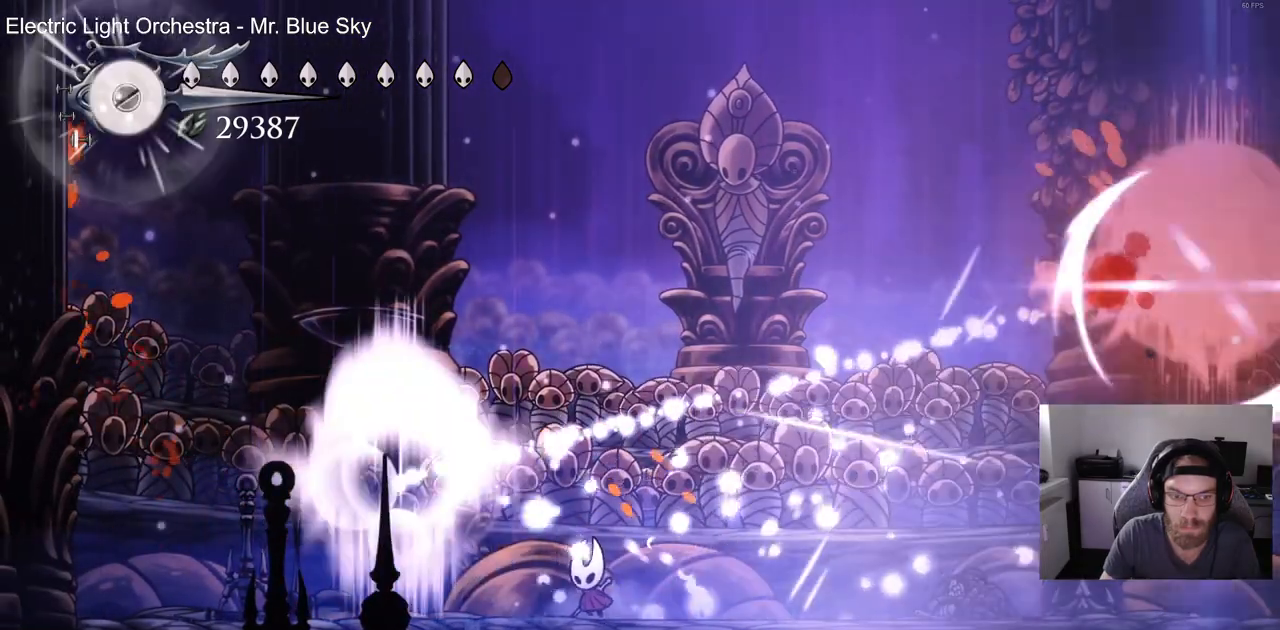
{"dt_ms": 500, "buttons": ["DPAD_RIGHT"], "left_stick": "center", "right_stick": "center", "events": [[217, "DPAD_UP", "down"], [233, "DPAD_LEFT", "up"], [267, "DPAD_UP", "up"], [317, "DPAD_RIGHT", "down"]]}
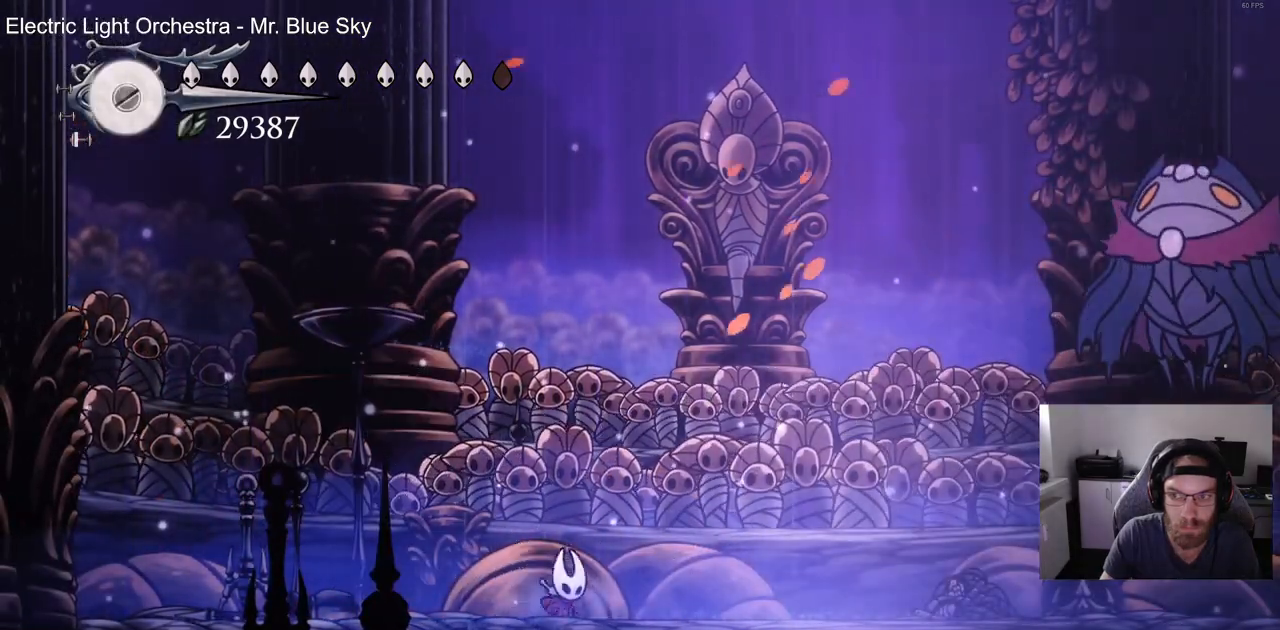
{"dt_ms": 500, "buttons": ["DPAD_RIGHT"], "left_stick": "center", "right_stick": "center", "events": []}
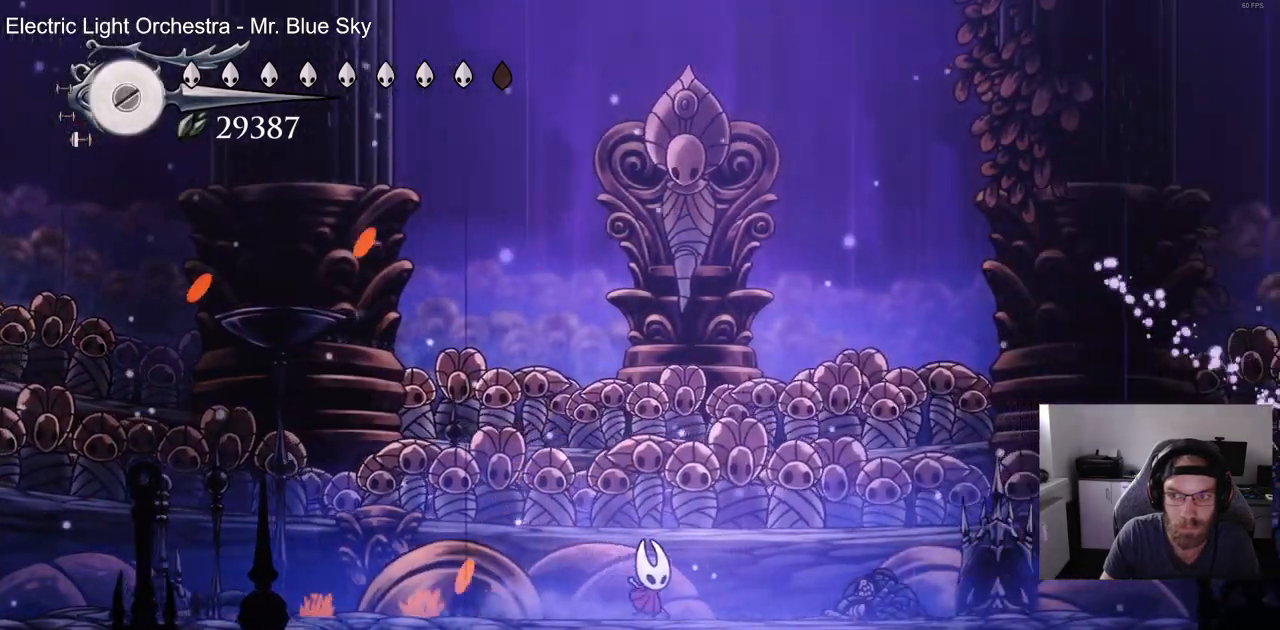
{"dt_ms": 1000, "buttons": ["CROSS", "DPAD_DOWN"], "left_stick": "center", "right_stick": "center", "events": [[250, "DPAD_RIGHT", "up"], [533, "CROSS", "down"], [550, "DPAD_LEFT", "down"], [800, "DPAD_DOWN", "down"], [883, "DPAD_LEFT", "up"], [883, "DPAD_RIGHT", "down"], [950, "DPAD_RIGHT", "up"]]}
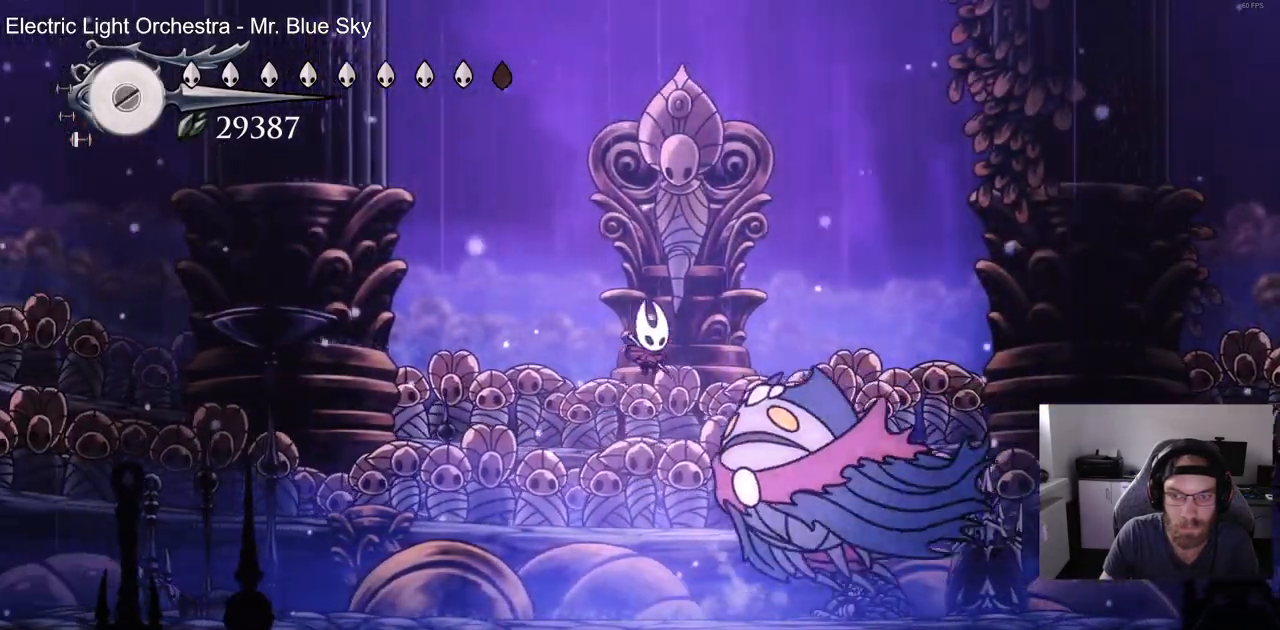
{"dt_ms": 500, "buttons": ["DPAD_LEFT"], "left_stick": "center", "right_stick": "center", "events": [[17, "DPAD_LEFT", "down"], [167, "DPAD_DOWN", "up"], [233, "CROSS", "up"]]}
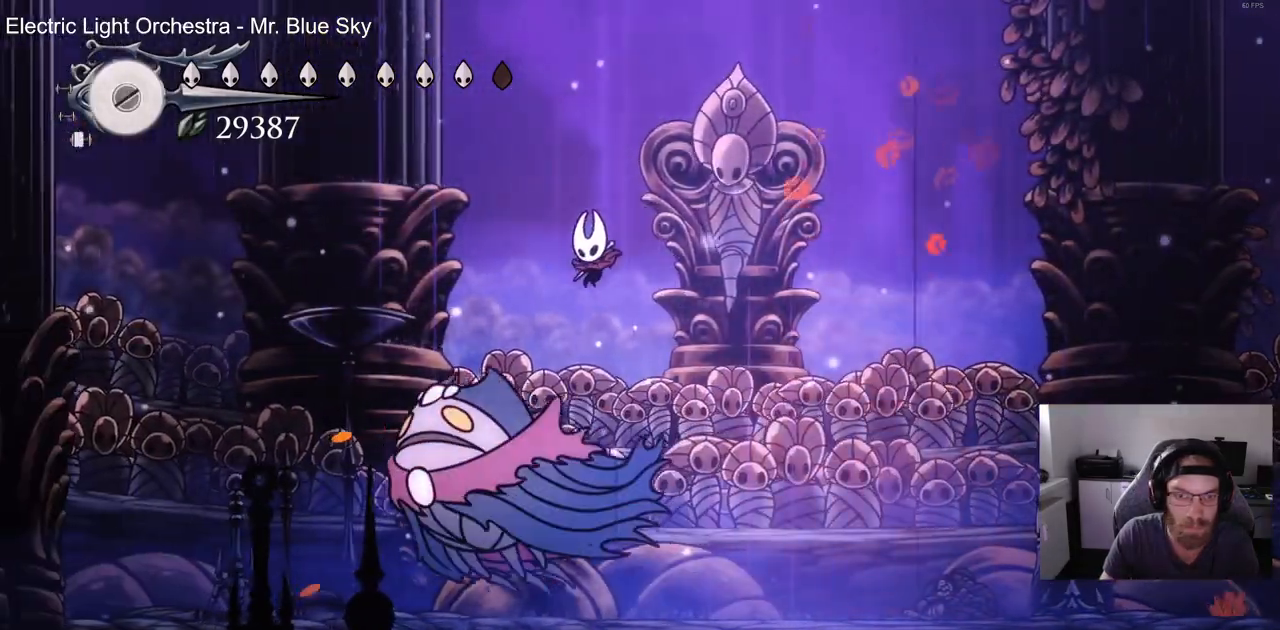
{"dt_ms": 500, "buttons": [], "left_stick": "center", "right_stick": "center", "events": [[433, "DPAD_LEFT", "up"]]}
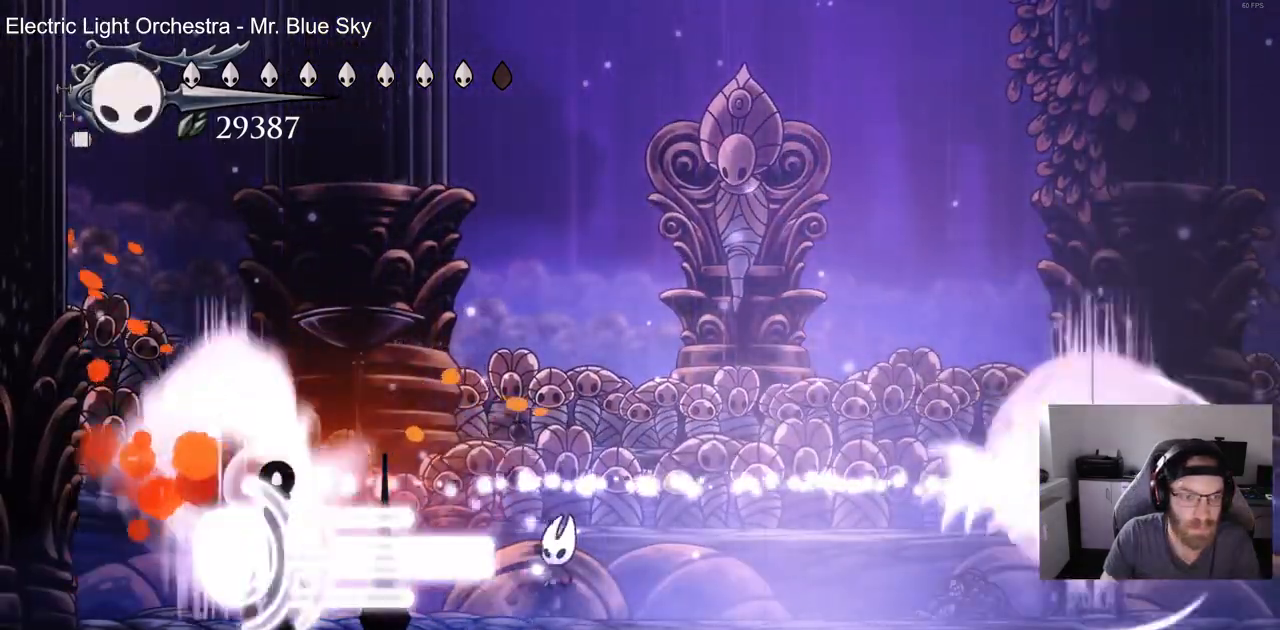
{"dt_ms": 500, "buttons": ["DPAD_RIGHT"], "left_stick": "center", "right_stick": "center", "events": [[200, "DPAD_RIGHT", "down"]]}
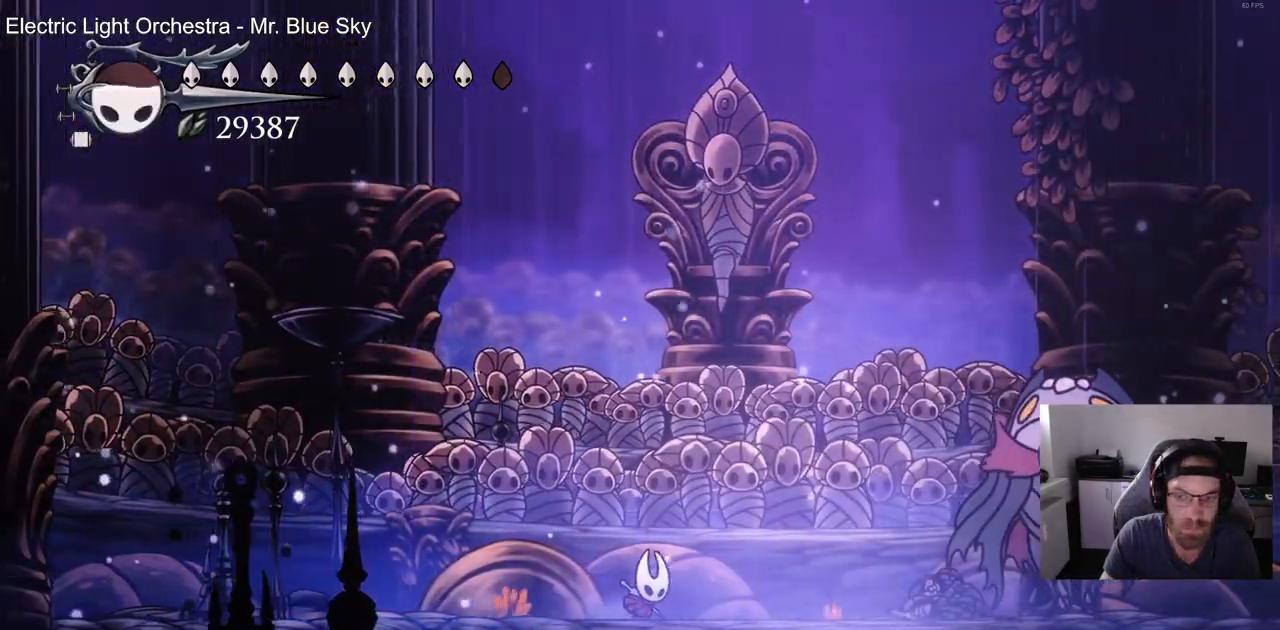
{"dt_ms": 500, "buttons": ["DPAD_RIGHT"], "left_stick": "center", "right_stick": "center", "events": []}
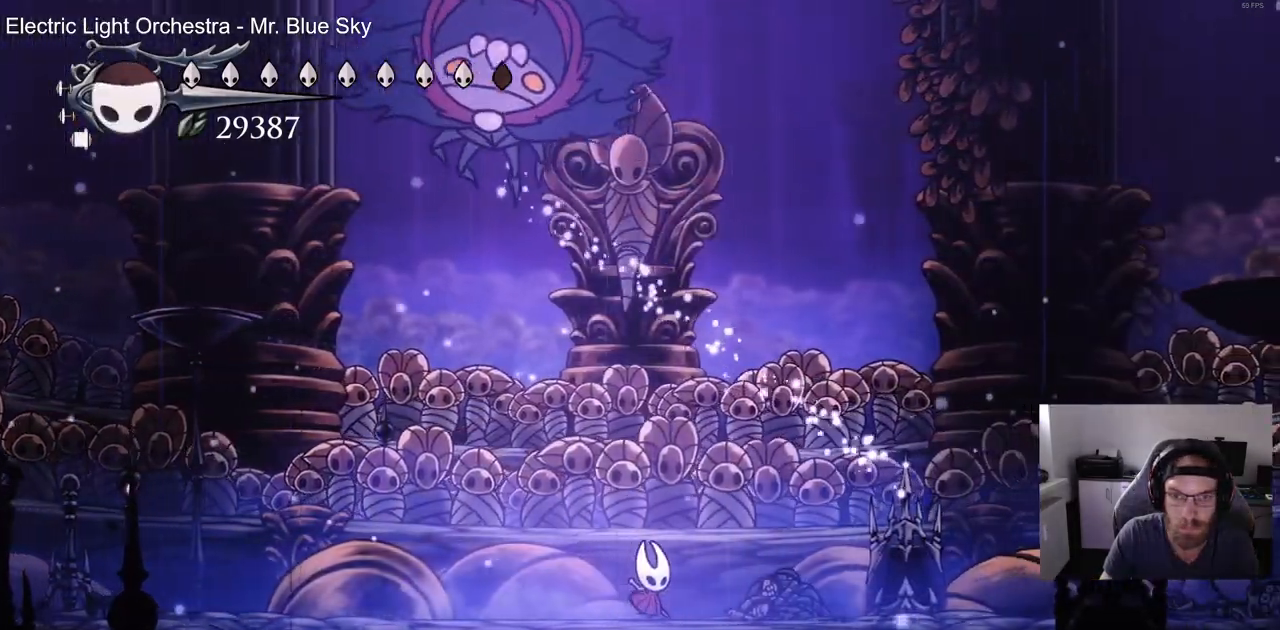
{"dt_ms": 500, "buttons": ["CROSS", "DPAD_LEFT"], "left_stick": "center", "right_stick": "center", "events": [[33, "R2", "down"], [183, "R2", "up"], [350, "DPAD_RIGHT", "up"], [367, "CROSS", "down"], [467, "DPAD_LEFT", "down"]]}
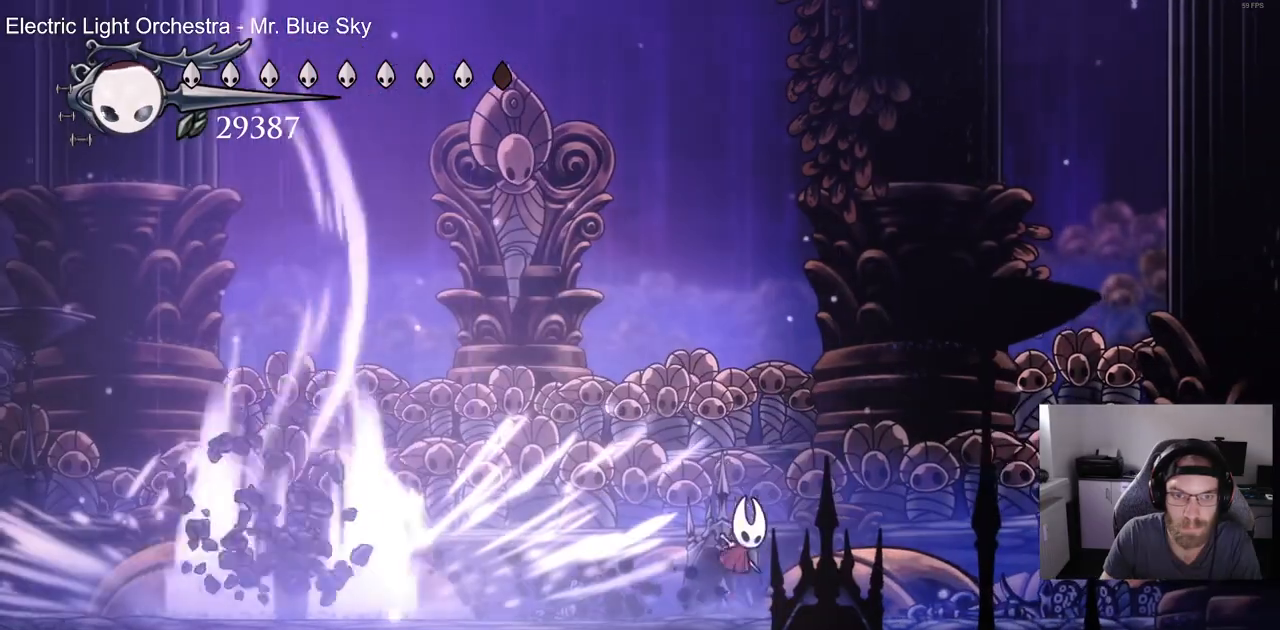
{"dt_ms": 500, "buttons": ["DPAD_LEFT"], "left_stick": "center", "right_stick": "center", "events": [[400, "CROSS", "up"]]}
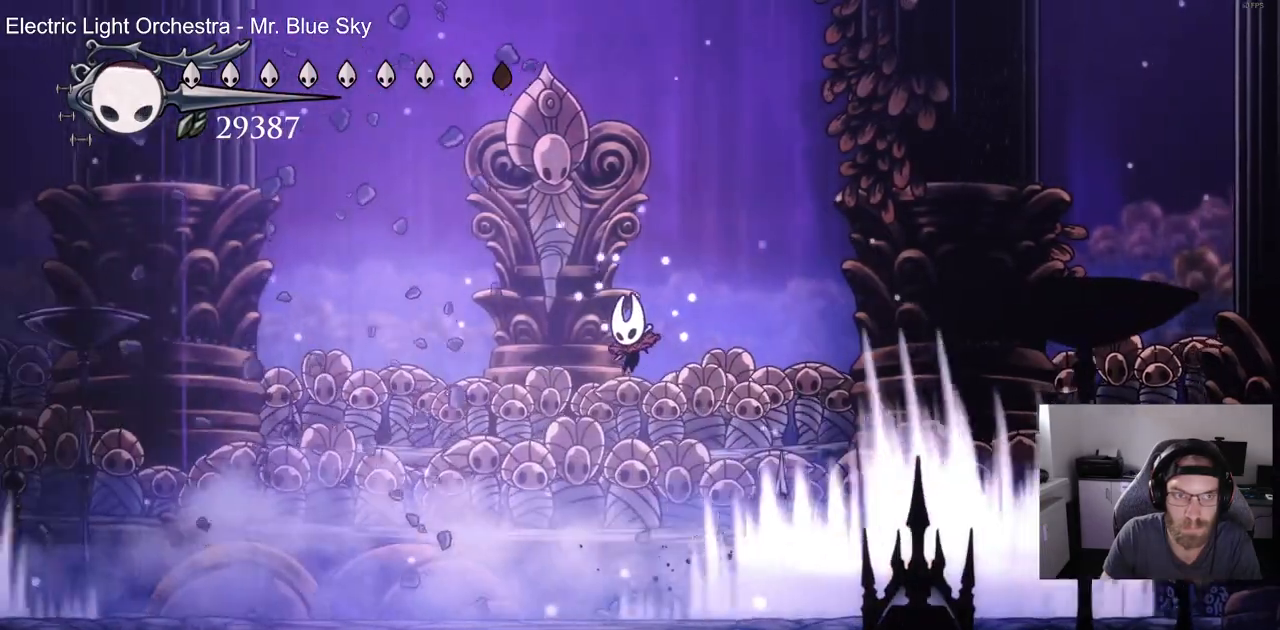
{"dt_ms": 500, "buttons": [], "left_stick": "center", "right_stick": "center", "events": [[250, "DPAD_LEFT", "up"]]}
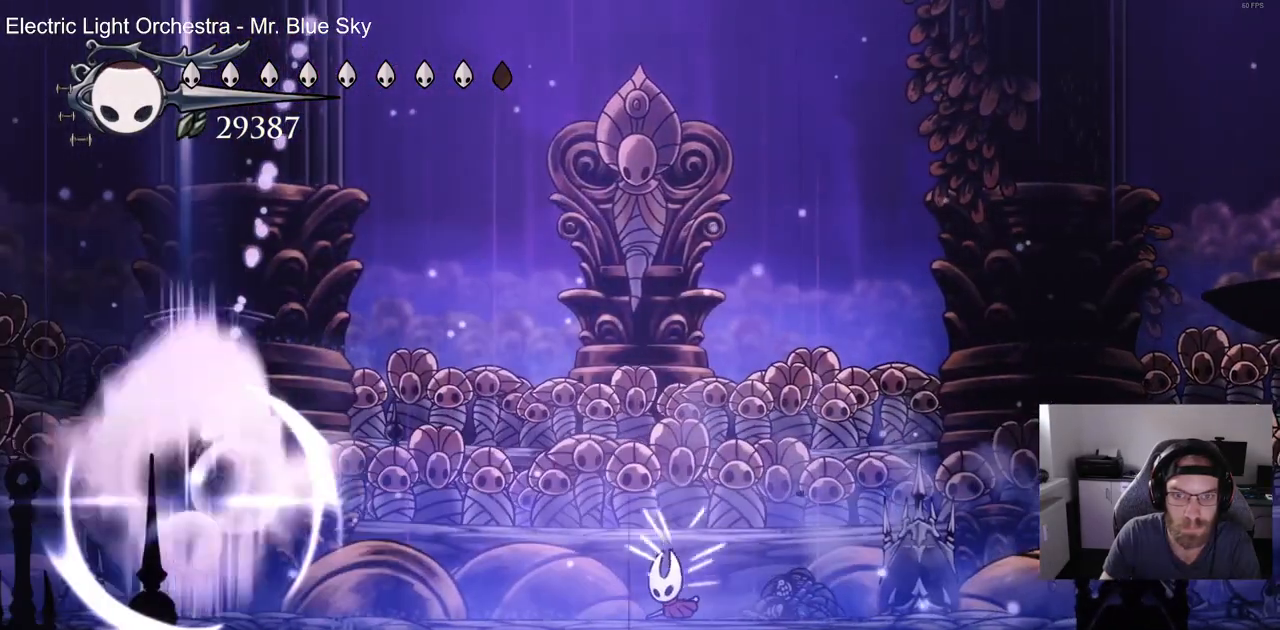
{"dt_ms": 500, "buttons": ["DPAD_LEFT"], "left_stick": "center", "right_stick": "center", "events": [[117, "DPAD_LEFT", "down"], [183, "R2", "down"], [367, "R2", "up"]]}
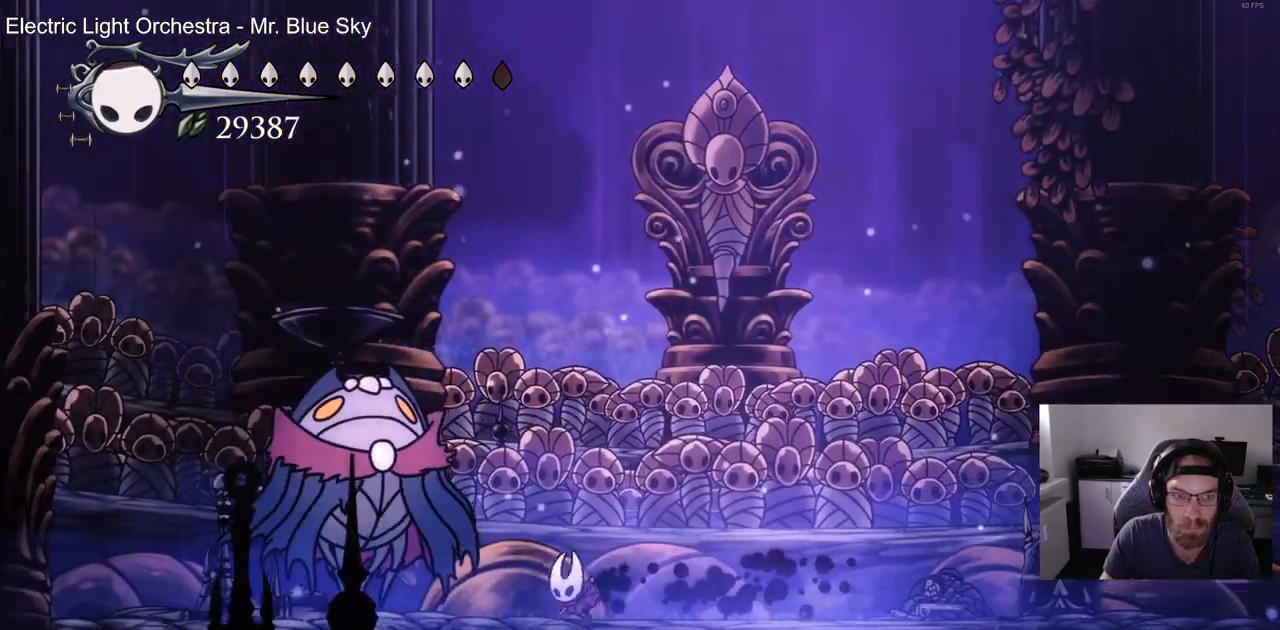
{"dt_ms": 500, "buttons": ["DPAD_RIGHT"], "left_stick": "center", "right_stick": "center", "events": [[50, "DPAD_LEFT", "up"], [133, "DPAD_LEFT", "down"], [317, "DPAD_LEFT", "up"], [417, "DPAD_RIGHT", "down"]]}
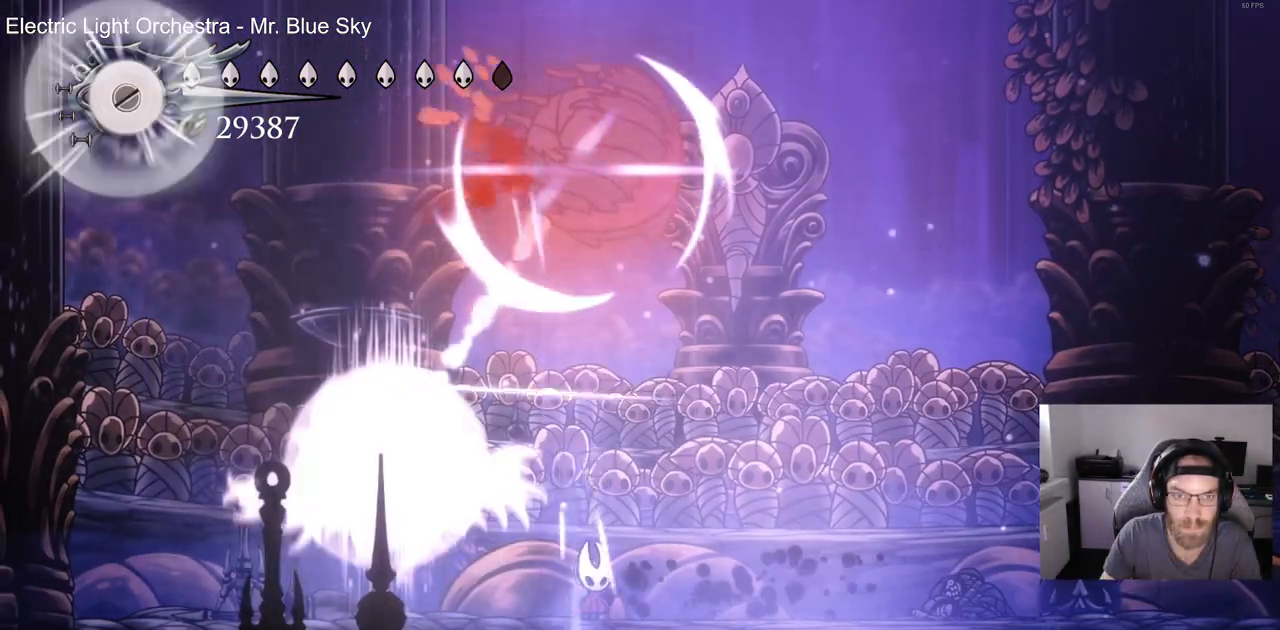
{"dt_ms": 500, "buttons": ["CIRCLE"], "left_stick": "center", "right_stick": "center", "events": [[183, "DPAD_RIGHT", "up"], [250, "CIRCLE", "down"]]}